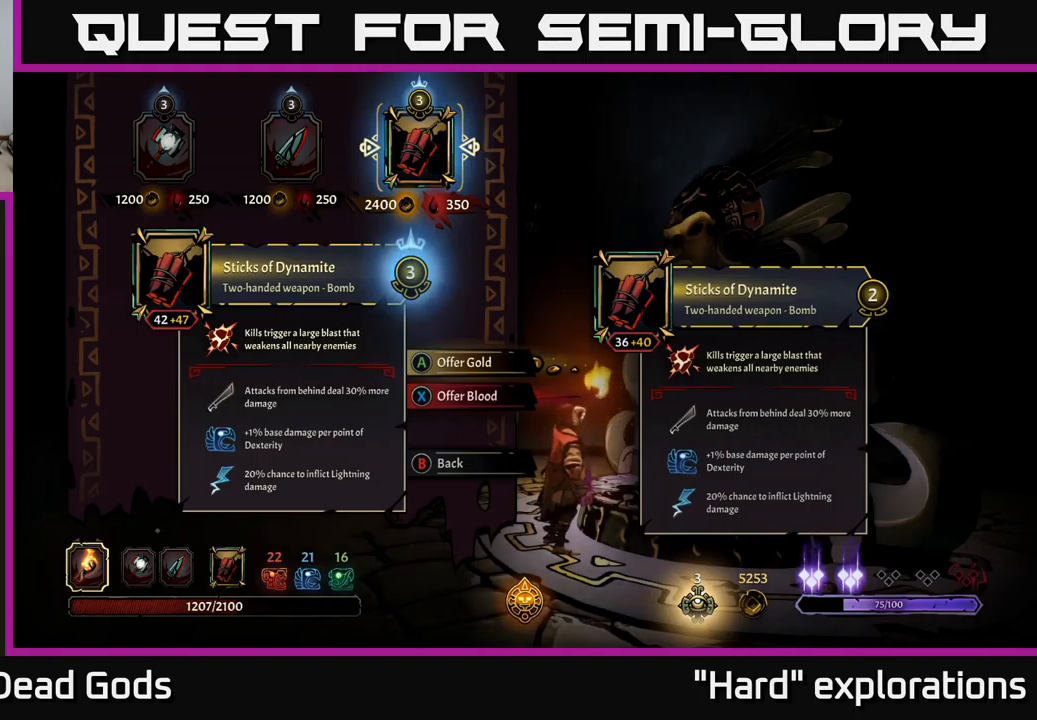
Gameplay with a controller (Xbox layout); each line is a JSON object with the inputs held at the frame after it. "events" lists button and stick changes between this image and that frame as [ms after this image, input, new state], when the widget could be followed in between.
{"buttons": [], "left_stick": "center", "right_stick": "center", "events": [[267, "DPAD_LEFT", "down"], [417, "DPAD_LEFT", "up"]]}
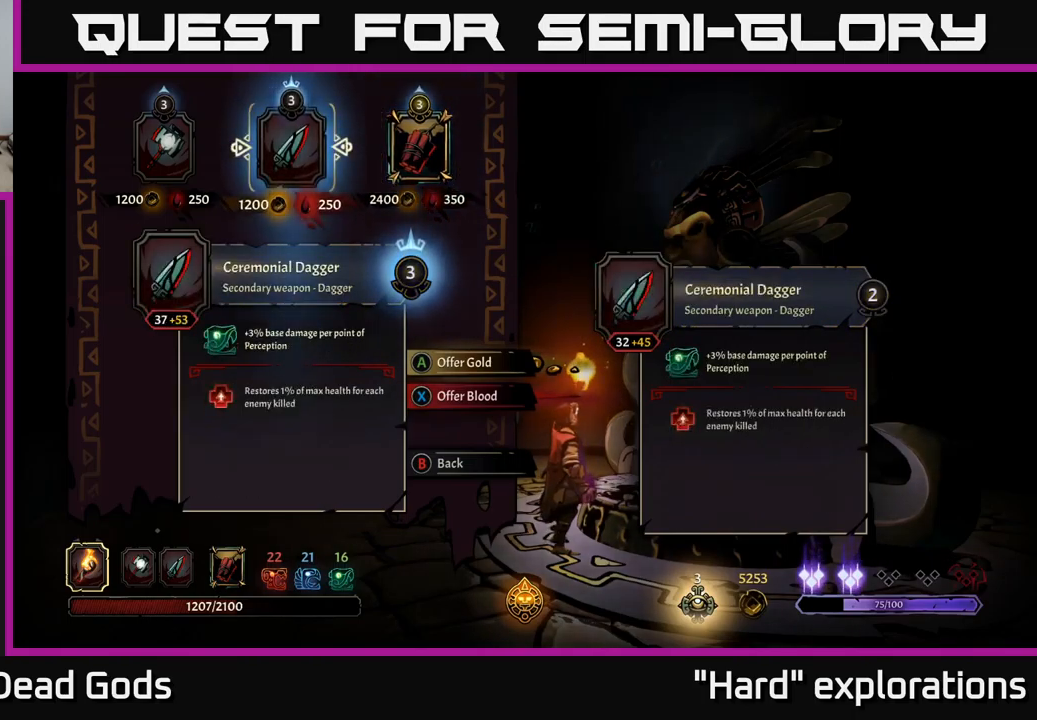
{"buttons": [], "left_stick": "center", "right_stick": "center", "events": []}
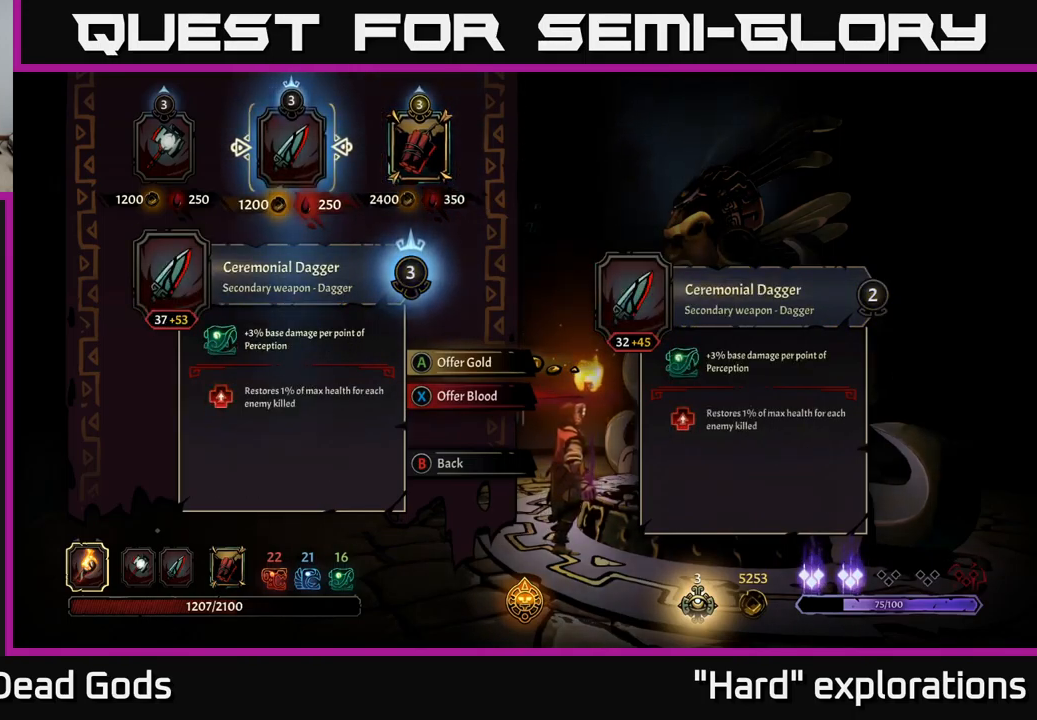
{"buttons": [], "left_stick": "center", "right_stick": "center", "events": []}
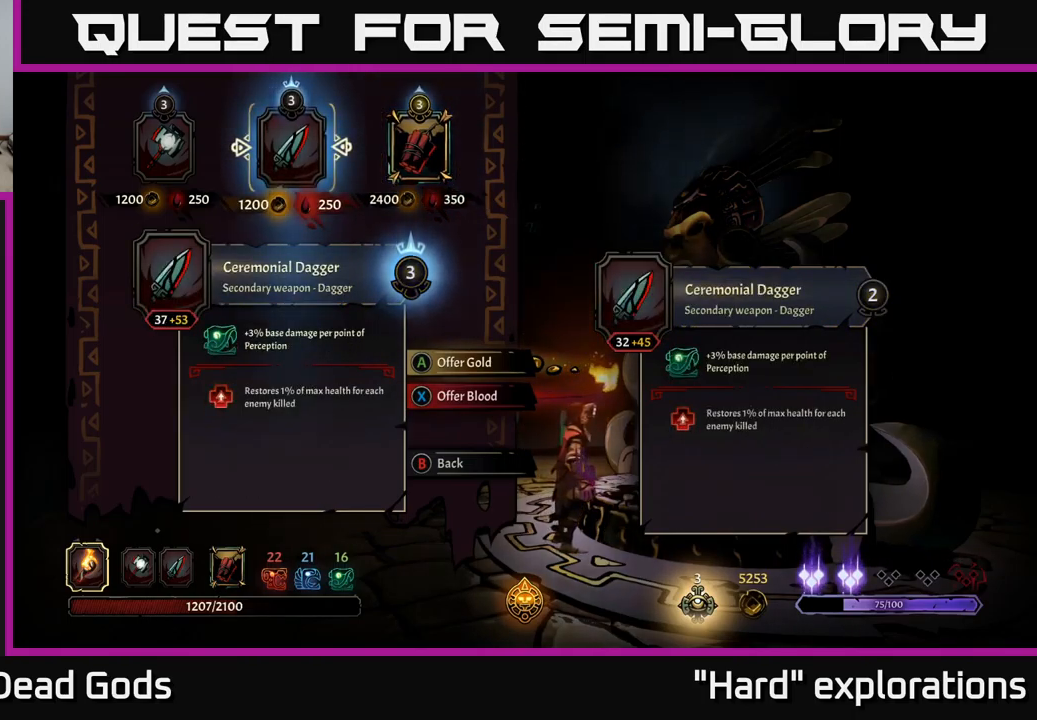
{"buttons": [], "left_stick": "center", "right_stick": "center", "events": []}
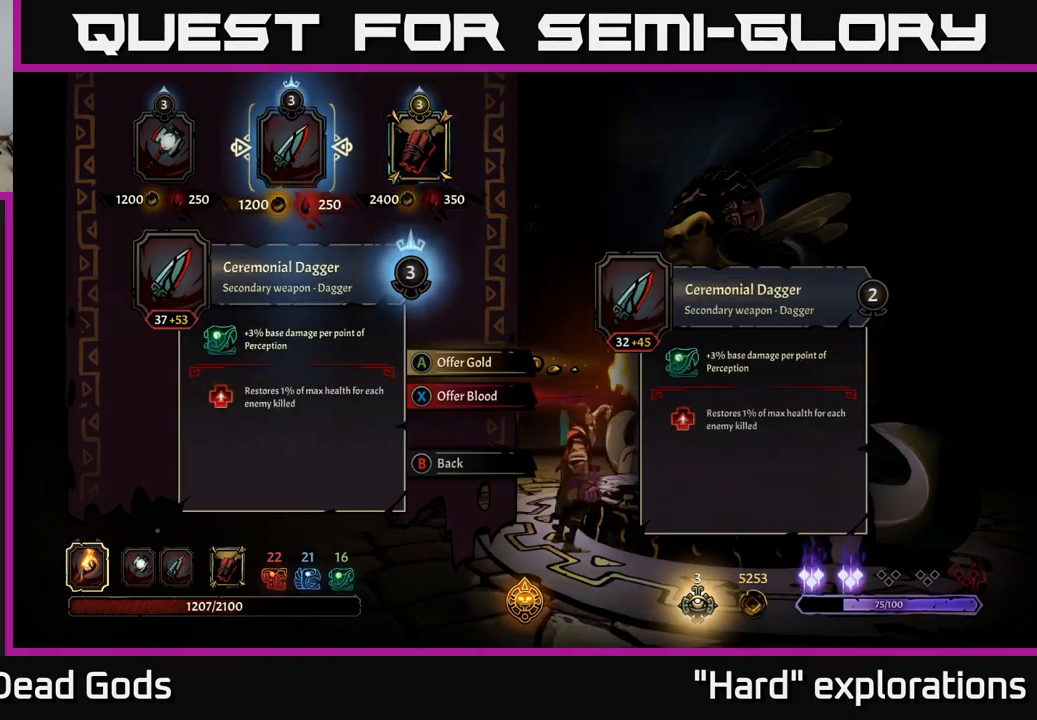
{"buttons": [], "left_stick": "center", "right_stick": "center", "events": [[117, "DPAD_LEFT", "down"], [267, "DPAD_LEFT", "up"]]}
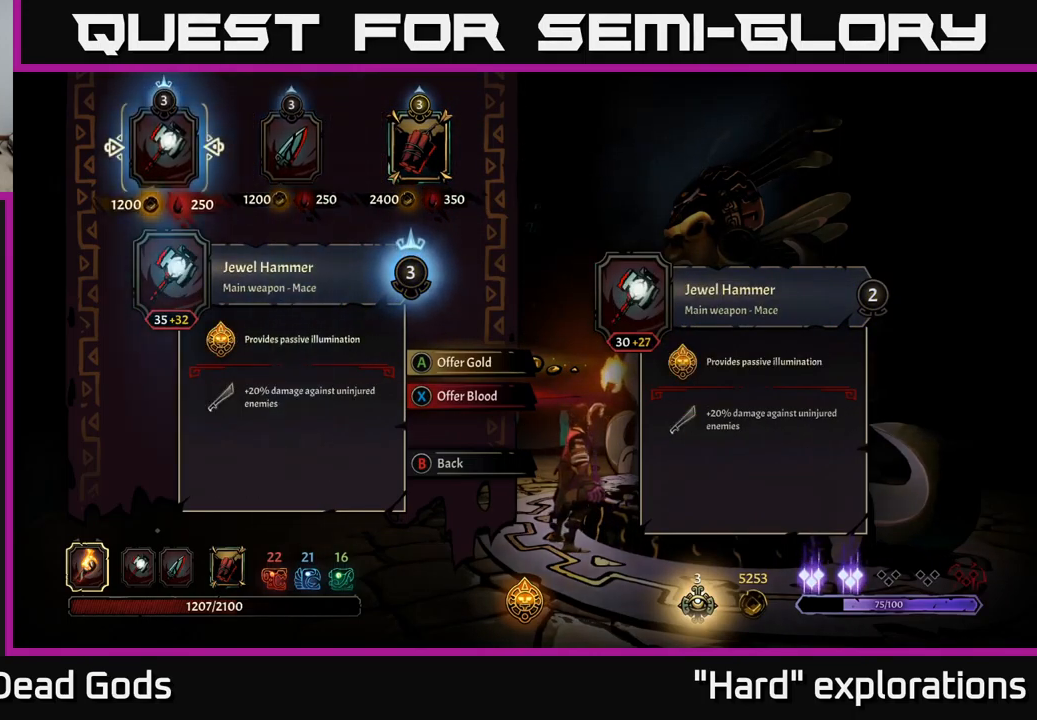
{"buttons": [], "left_stick": "center", "right_stick": "center", "events": []}
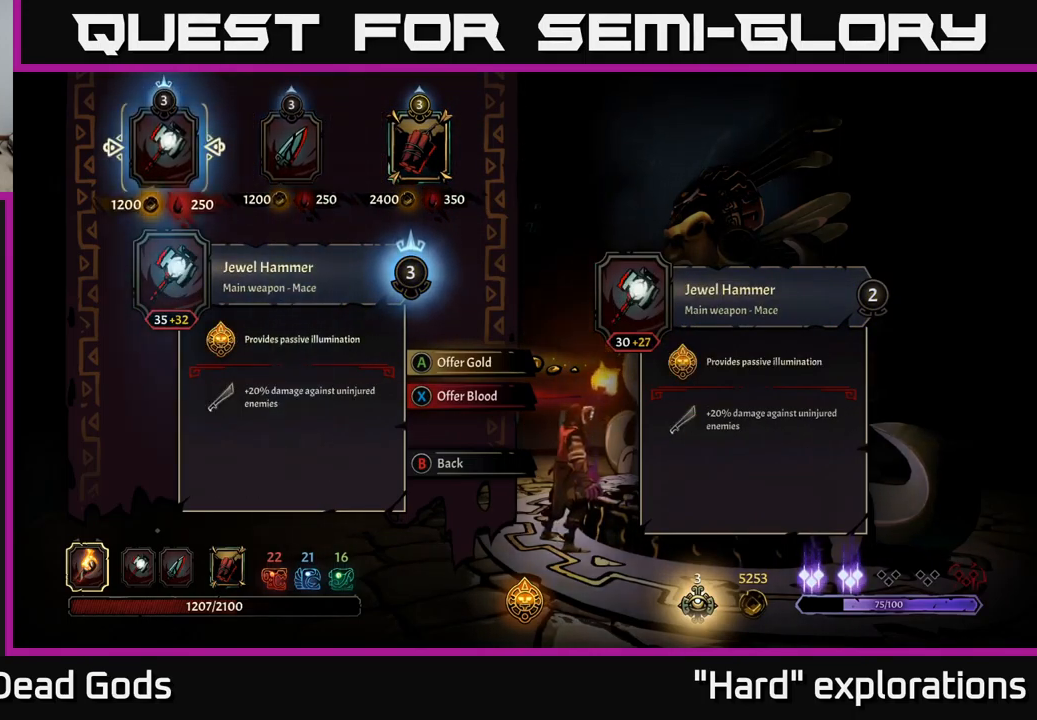
{"buttons": [], "left_stick": "center", "right_stick": "center", "events": []}
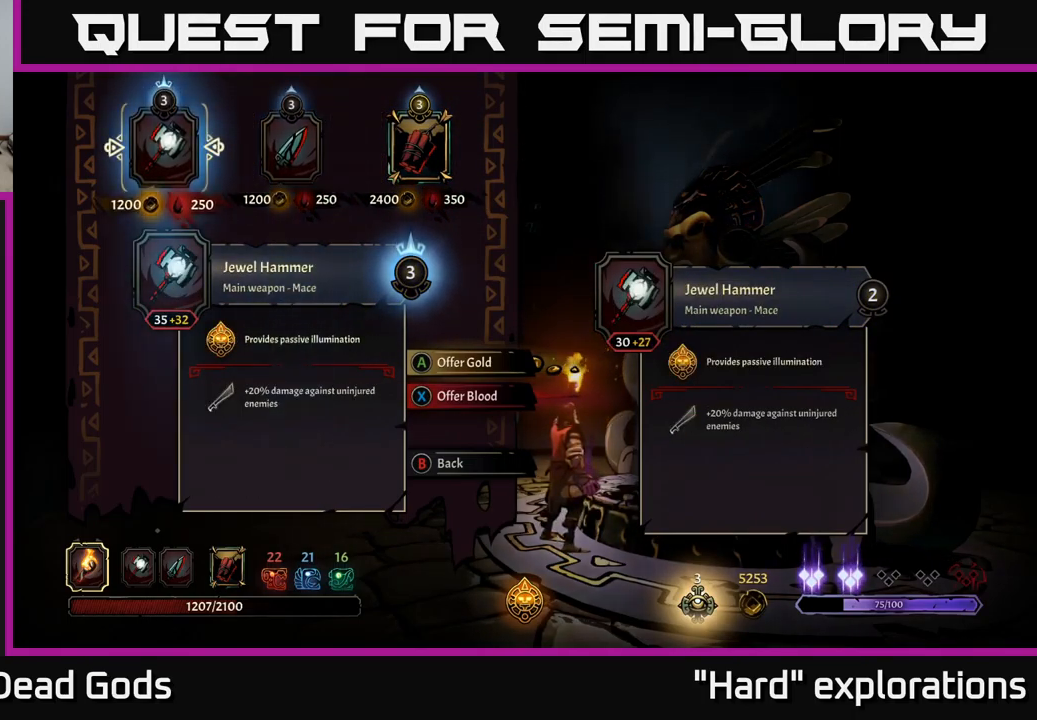
{"buttons": [], "left_stick": "center", "right_stick": "center", "events": []}
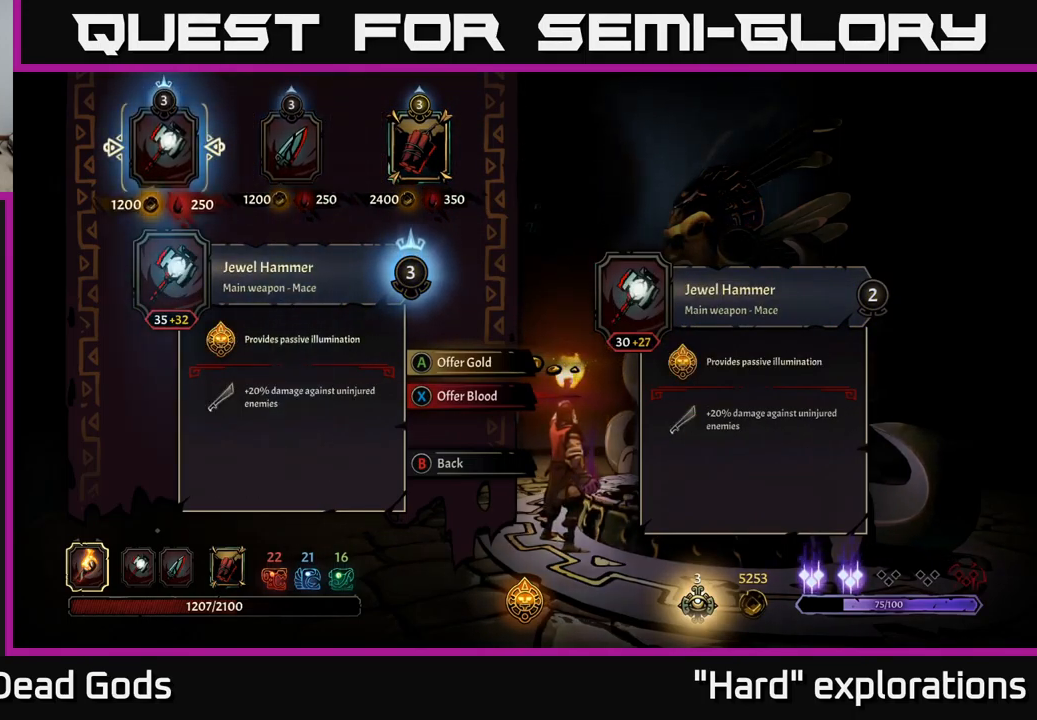
{"buttons": [], "left_stick": "center", "right_stick": "center", "events": [[100, "DPAD_RIGHT", "down"], [250, "DPAD_RIGHT", "up"]]}
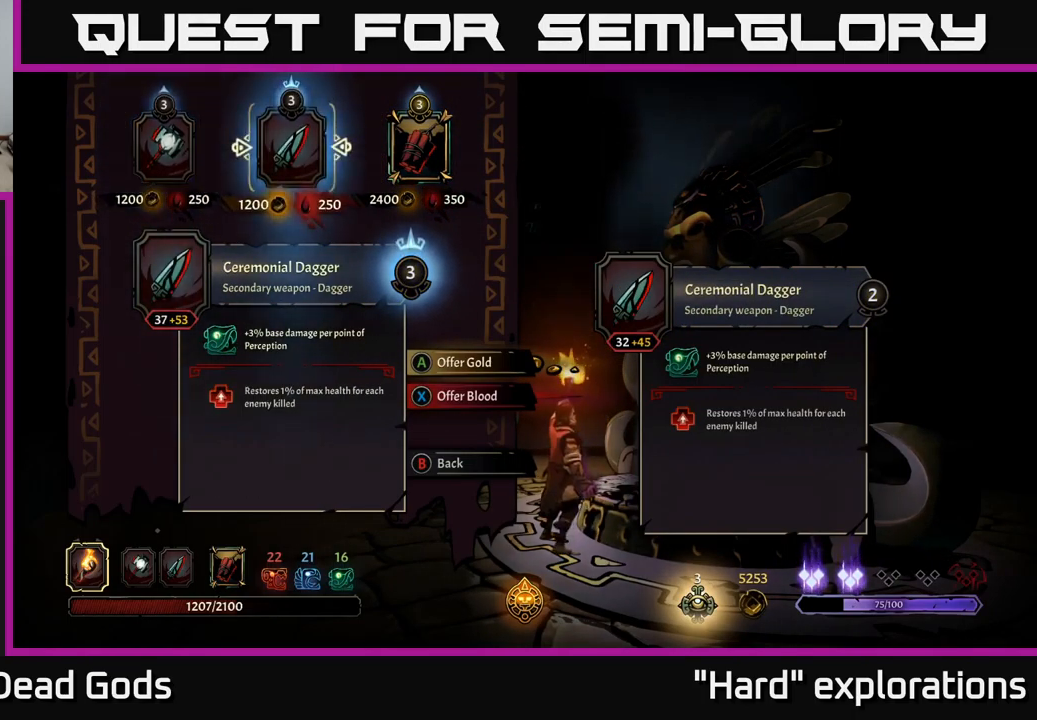
{"buttons": [], "left_stick": "center", "right_stick": "center", "events": [[217, "DPAD_RIGHT", "down"], [400, "DPAD_RIGHT", "up"]]}
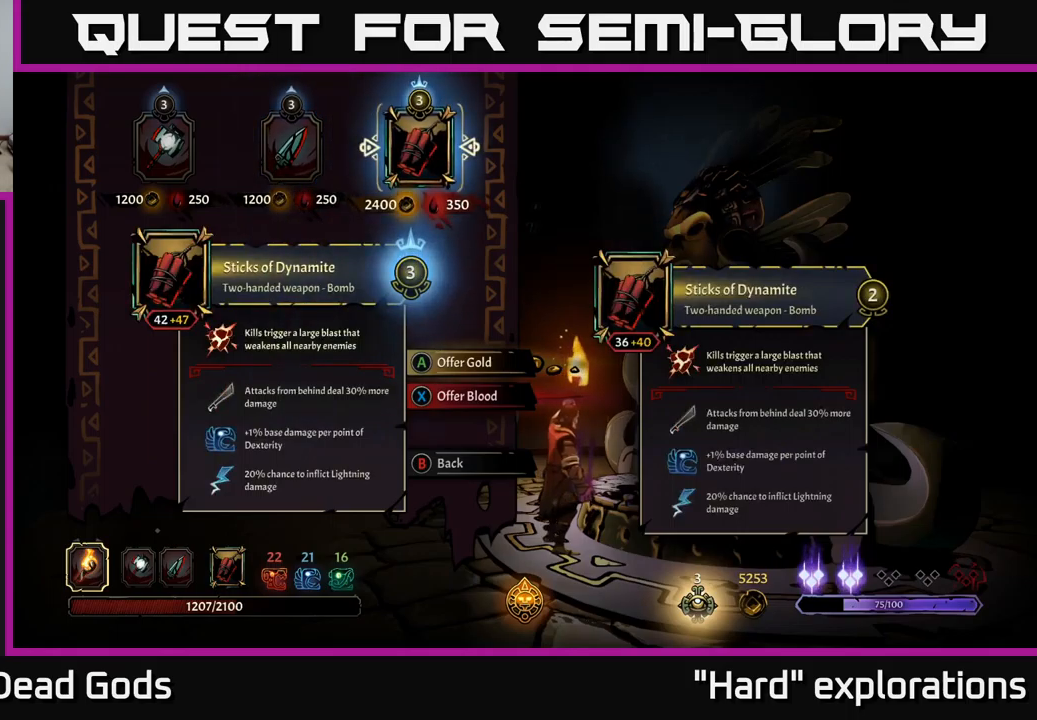
{"buttons": [], "left_stick": "center", "right_stick": "center", "events": [[117, "DPAD_LEFT", "down"], [250, "DPAD_LEFT", "up"]]}
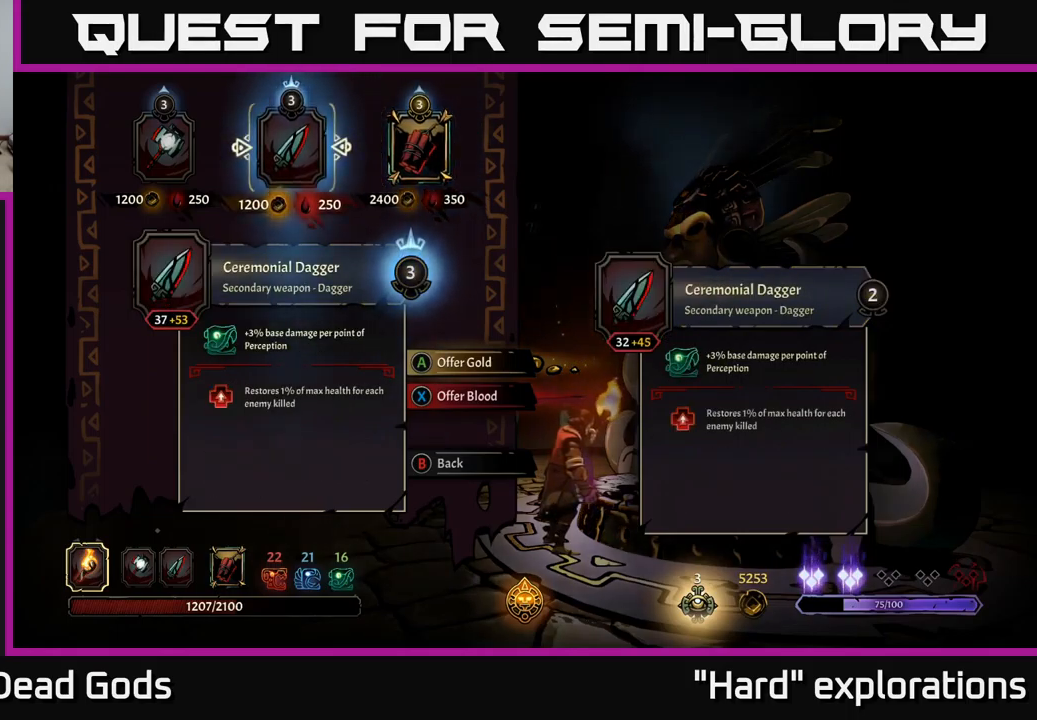
{"buttons": [], "left_stick": "center", "right_stick": "center", "events": [[367, "DPAD_LEFT", "down"], [500, "DPAD_LEFT", "up"]]}
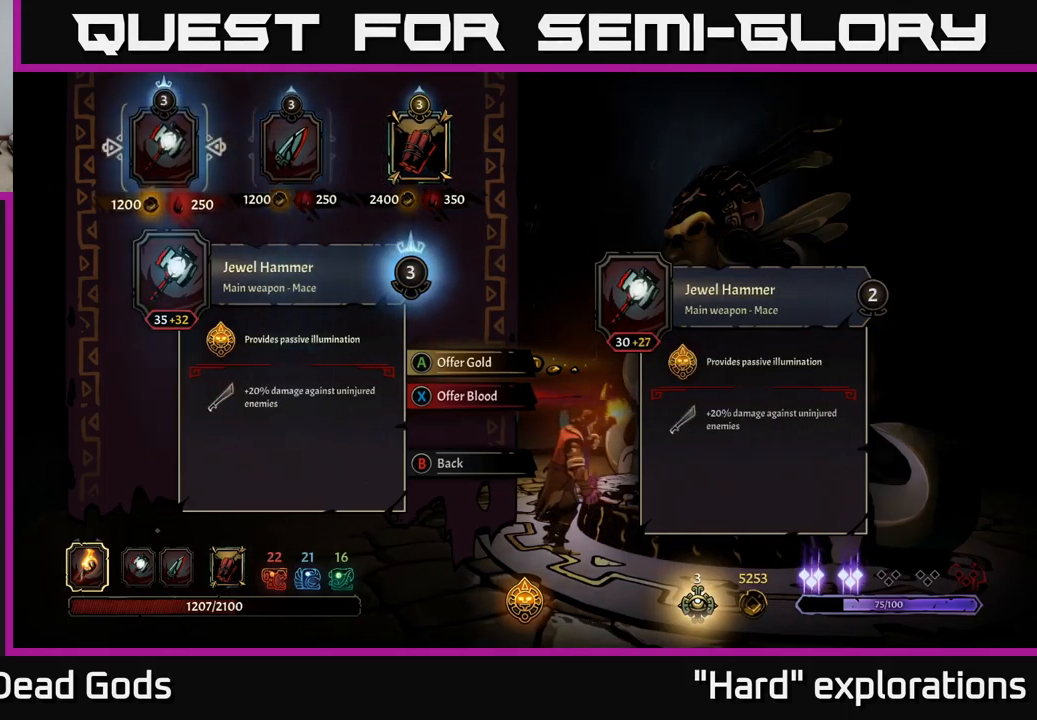
{"buttons": [], "left_stick": "center", "right_stick": "center", "events": []}
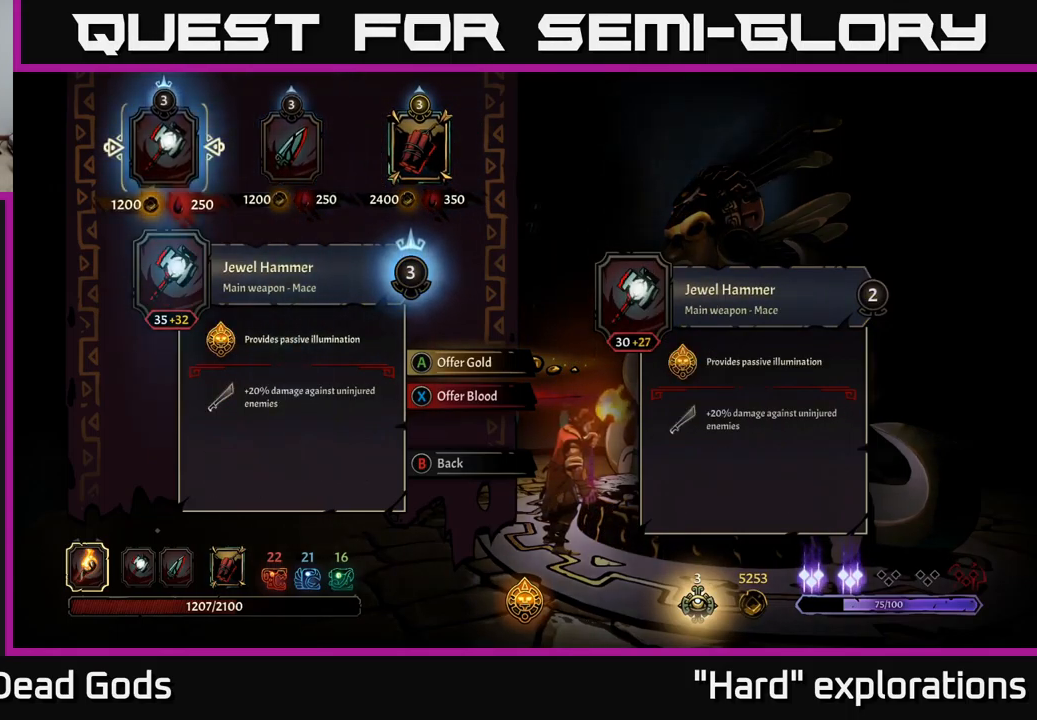
{"buttons": [], "left_stick": "center", "right_stick": "center", "events": [[217, "DPAD_RIGHT", "down"], [284, "DPAD_RIGHT", "up"]]}
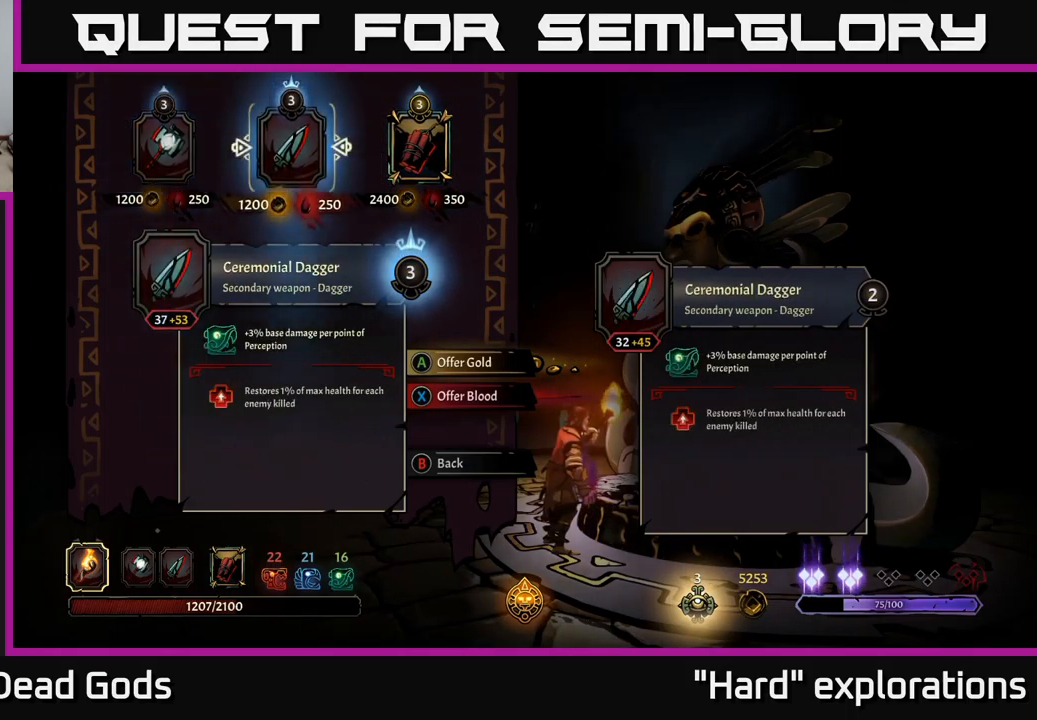
{"buttons": [], "left_stick": "center", "right_stick": "center", "events": [[84, "DPAD_LEFT", "down"], [200, "DPAD_LEFT", "up"]]}
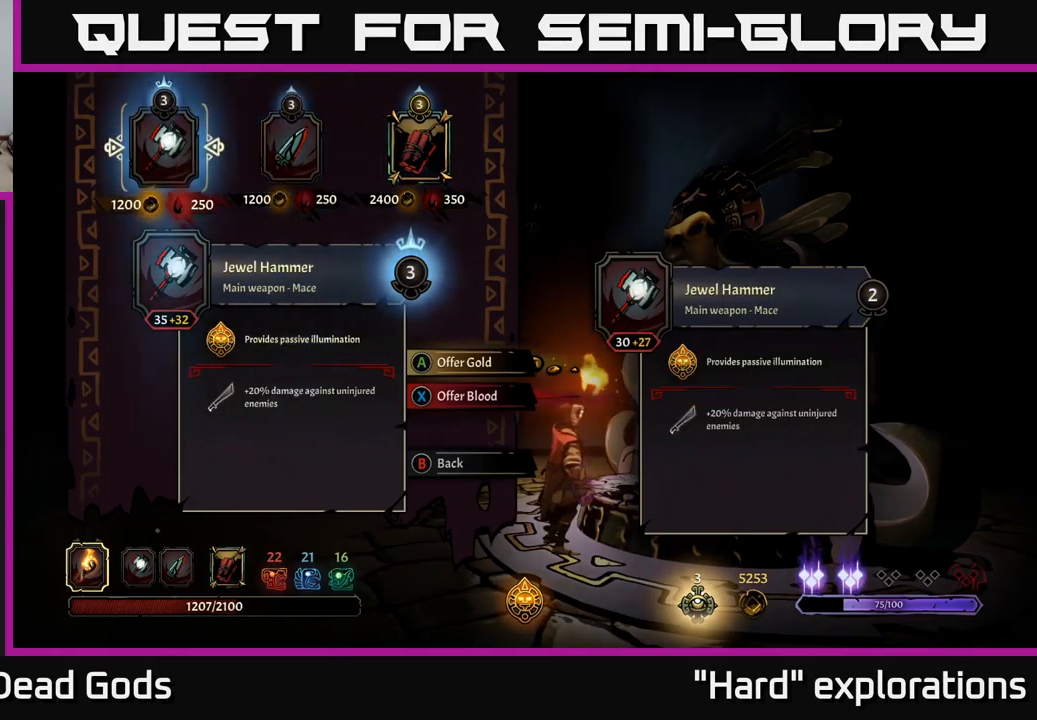
{"buttons": [], "left_stick": "center", "right_stick": "center", "events": [[384, "DPAD_RIGHT", "down"], [500, "DPAD_RIGHT", "up"]]}
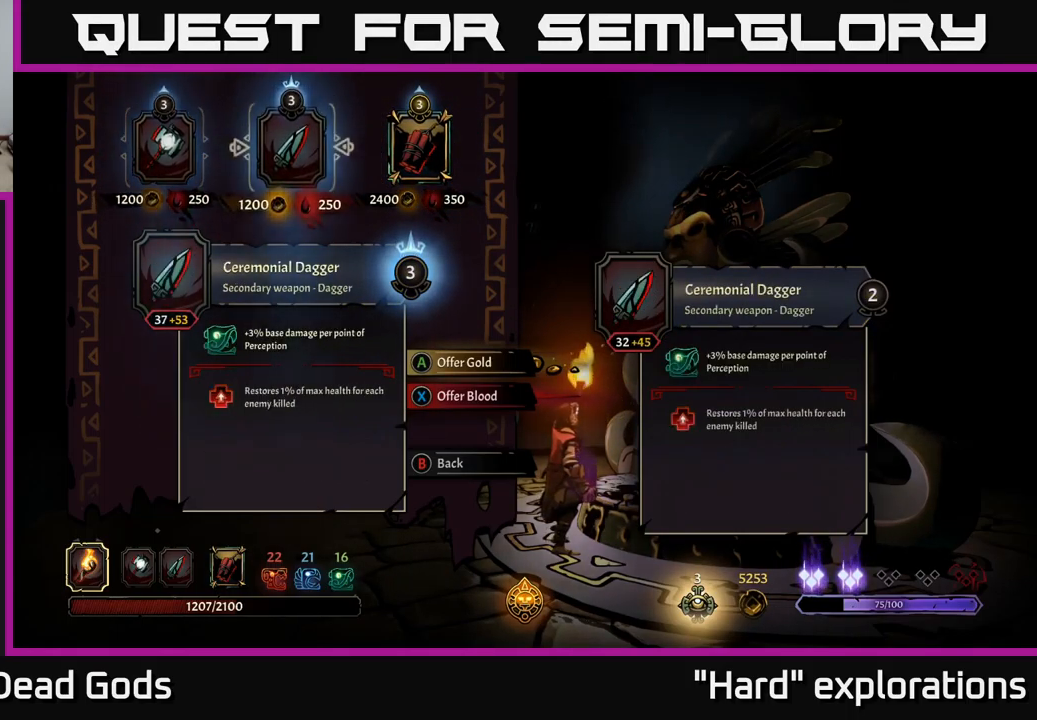
{"buttons": [], "left_stick": "center", "right_stick": "center", "events": [[117, "DPAD_RIGHT", "down"], [250, "DPAD_RIGHT", "up"]]}
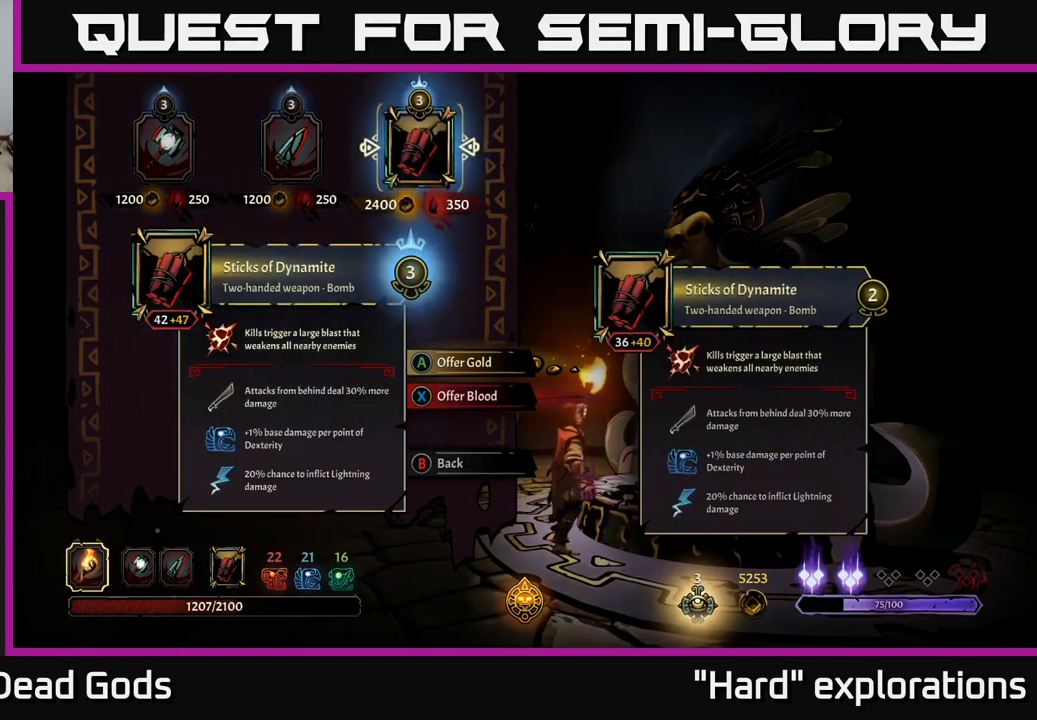
{"buttons": [], "left_stick": "center", "right_stick": "center", "events": []}
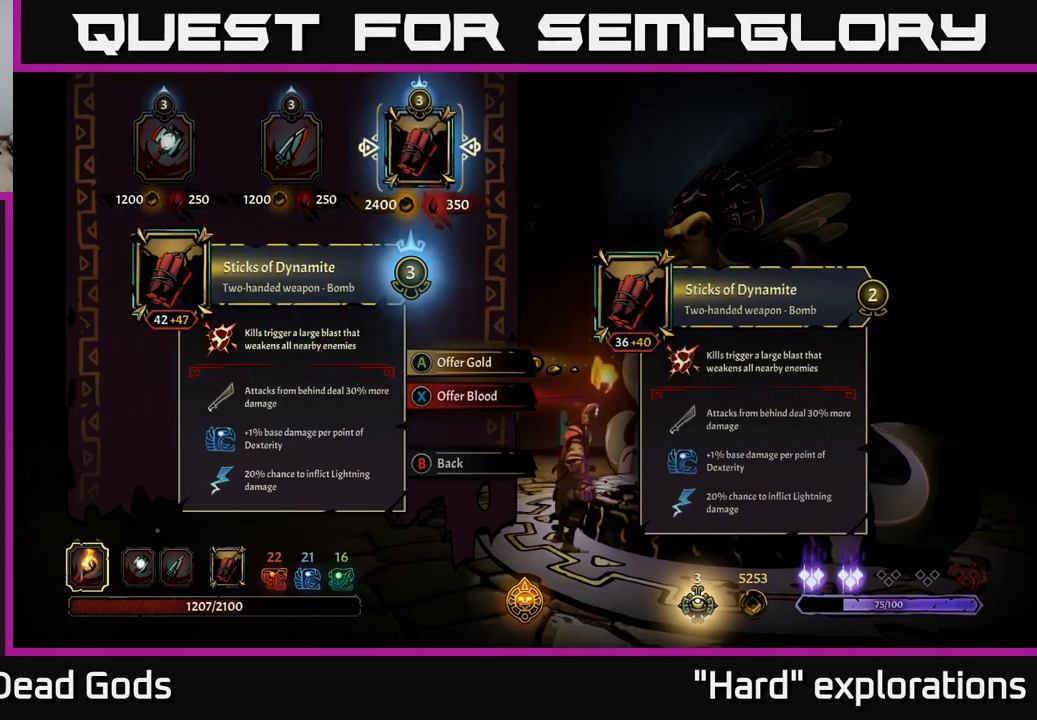
{"buttons": [], "left_stick": "center", "right_stick": "center", "events": []}
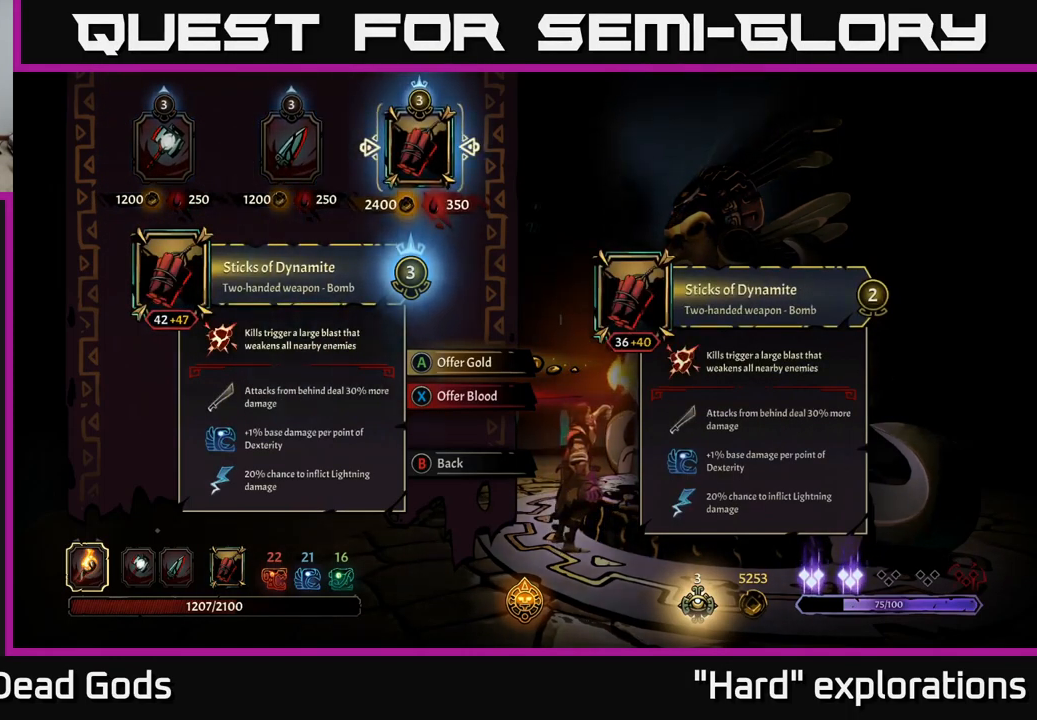
{"buttons": [], "left_stick": "center", "right_stick": "center", "events": [[67, "A", "down"], [134, "A", "up"]]}
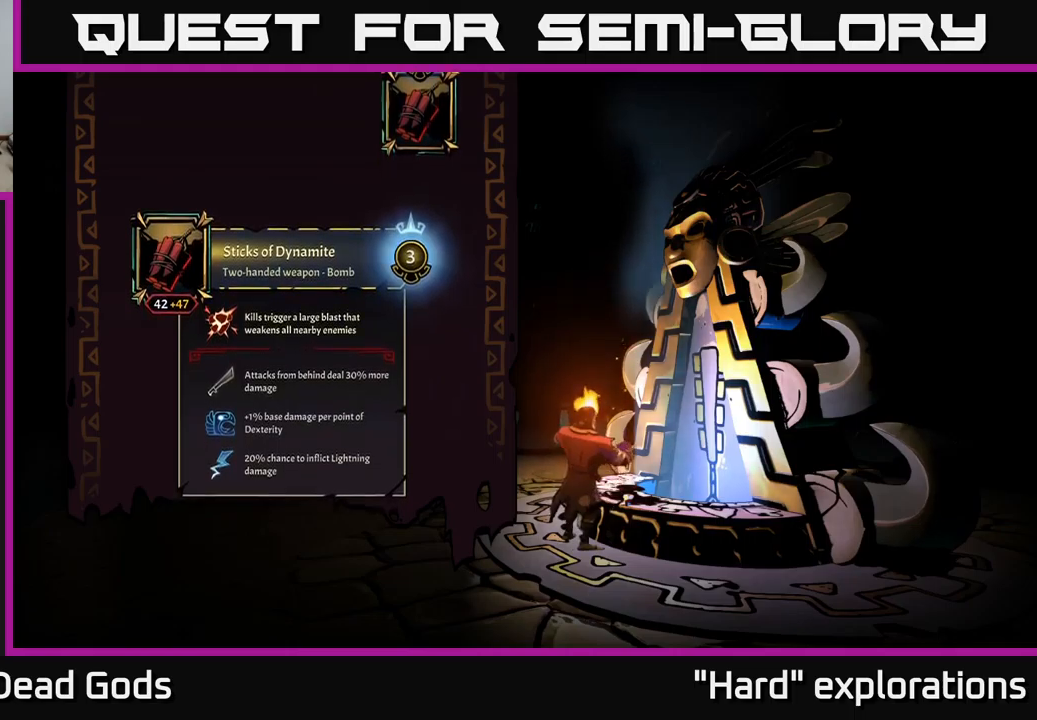
{"buttons": [], "left_stick": "center", "right_stick": "center", "events": []}
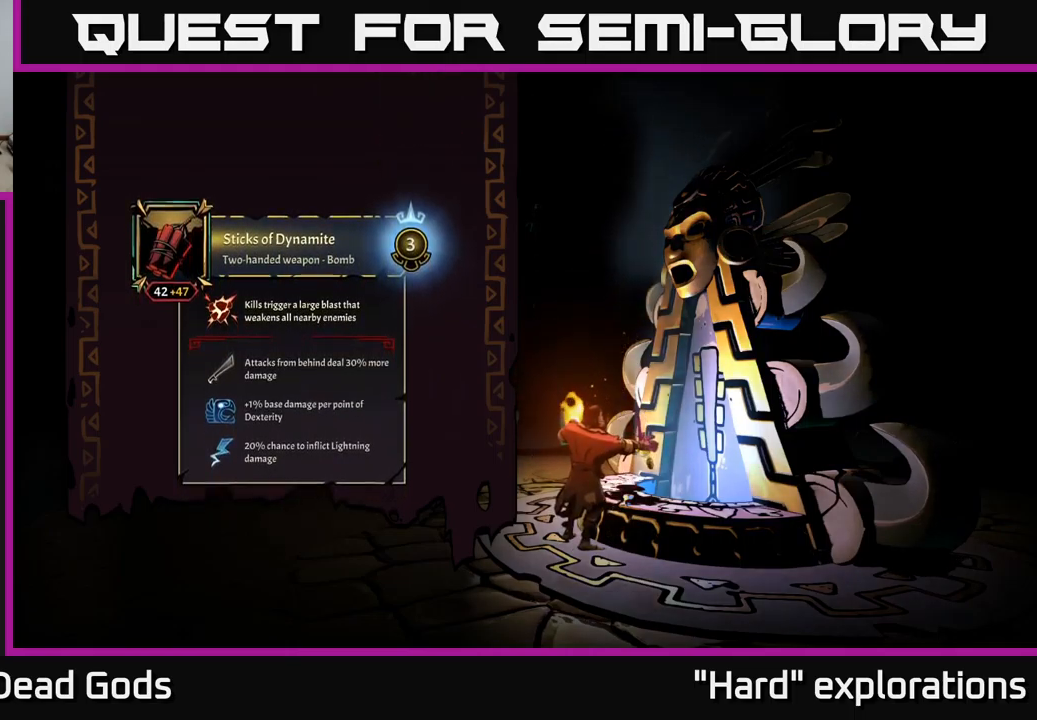
{"buttons": [], "left_stick": "center", "right_stick": "center", "events": []}
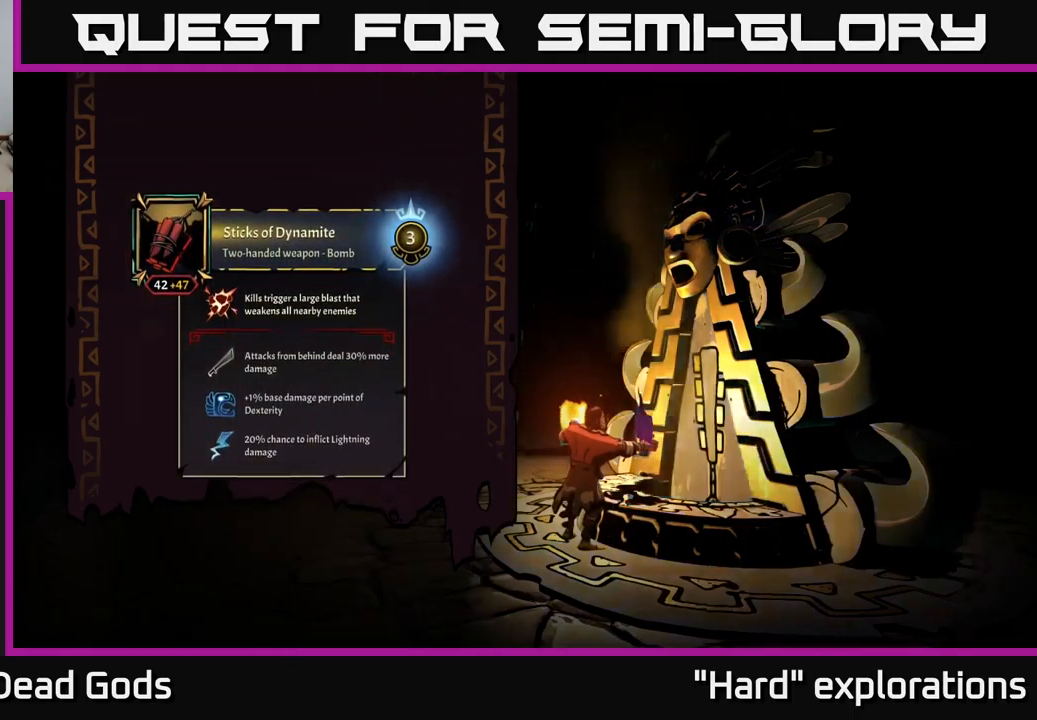
{"buttons": [], "left_stick": "center", "right_stick": "center", "events": []}
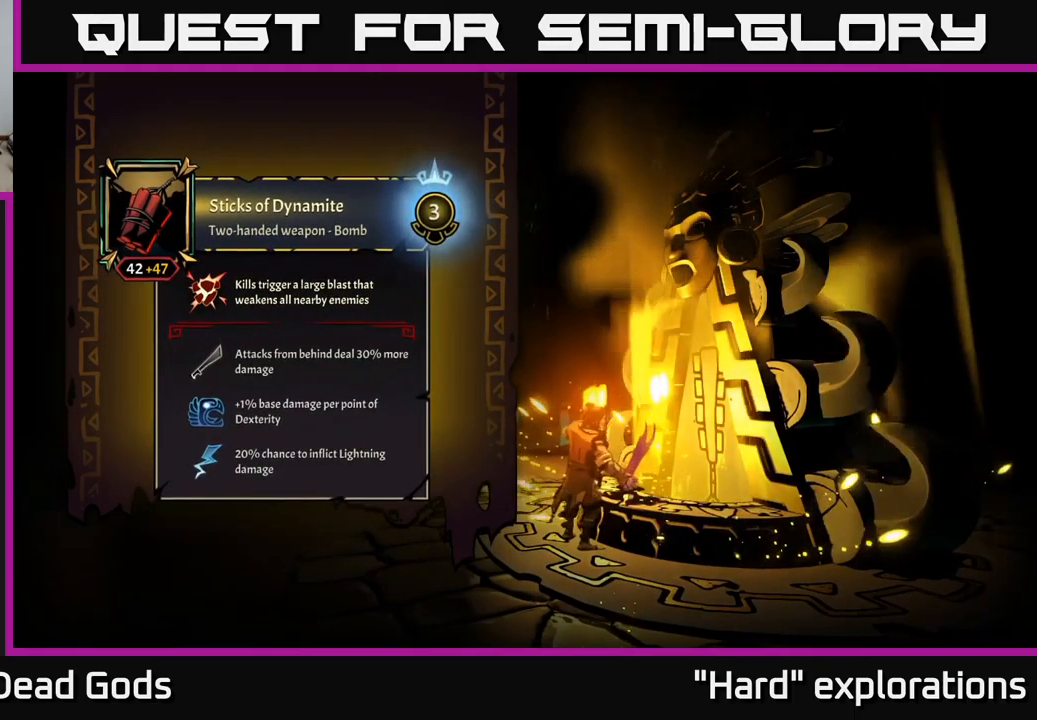
{"buttons": [], "left_stick": "center", "right_stick": "center", "events": []}
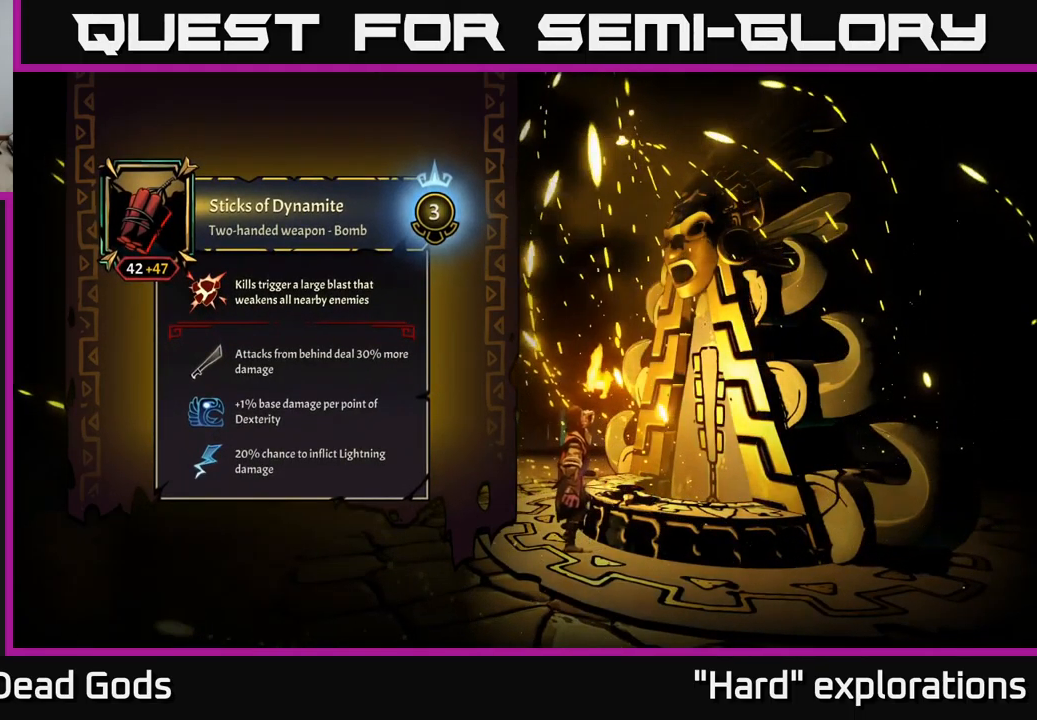
{"buttons": [], "left_stick": "center", "right_stick": "center", "events": []}
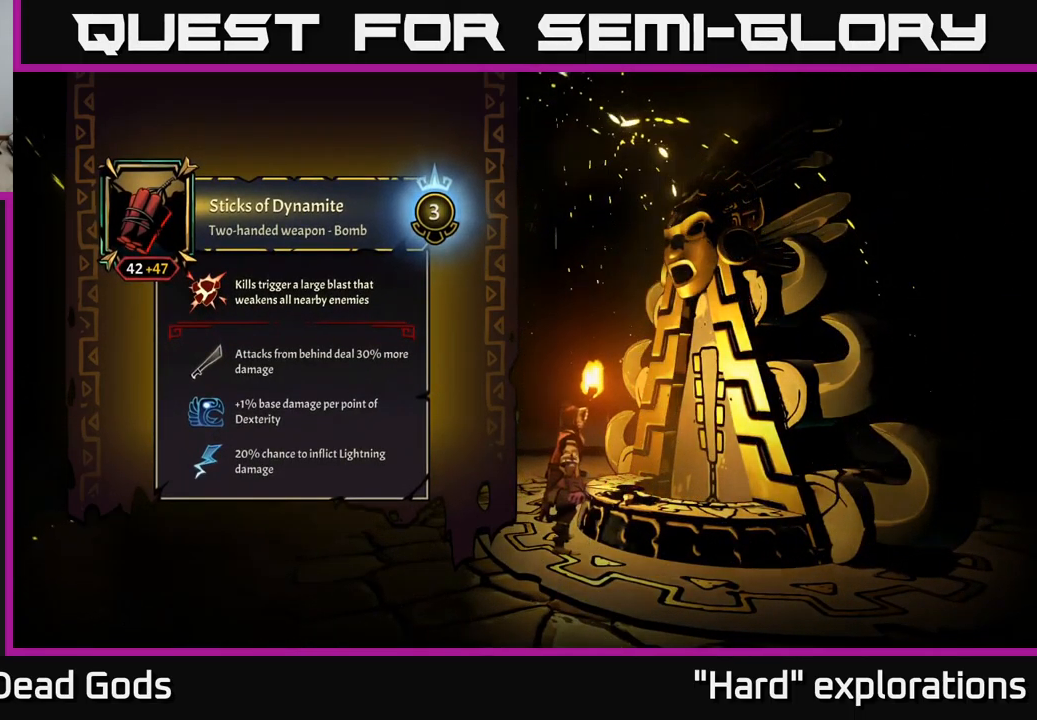
{"buttons": [], "left_stick": "center", "right_stick": "center", "events": []}